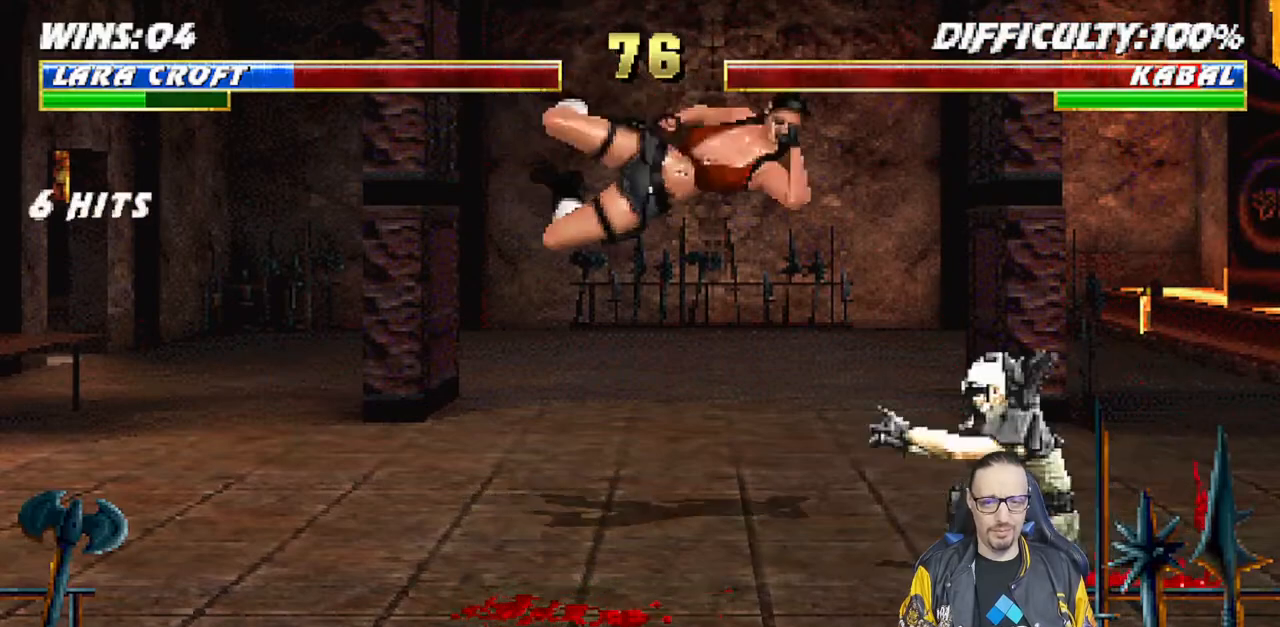
Gameplay with a controller (PlayStation layout); each line is a JSON object with the inputs held at the frame after it. "events" lists button and stick changes between this image and that frame as [ms after this image, input, new state], when the widget could be followed in between.
{"buttons": ["CROSS", "L1", "DPAD_DOWN"], "left_stick": "center", "right_stick": "center", "events": [[83, "SQUARE", "down"], [183, "SQUARE", "up"], [267, "SQUARE", "down"], [333, "DPAD_DOWN", "down"], [333, "SQUARE", "up"], [383, "SQUARE", "down"], [400, "CROSS", "down"], [400, "SQUARE", "up"]]}
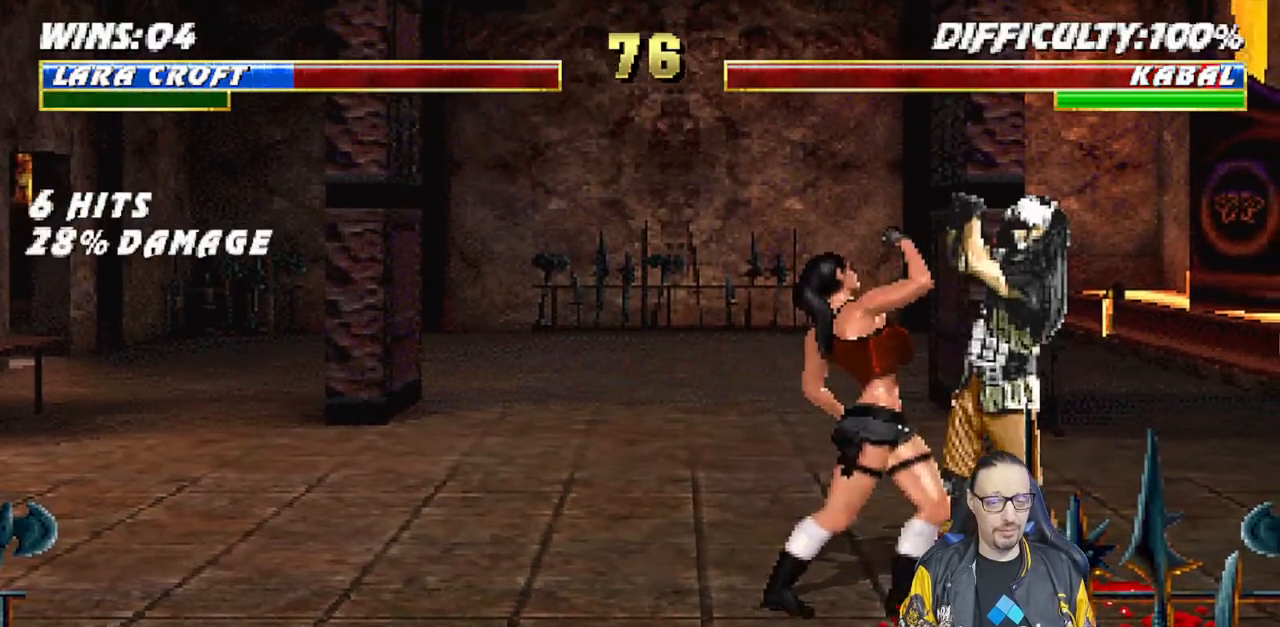
{"buttons": [], "left_stick": "center", "right_stick": "center", "events": [[17, "CROSS", "up"], [67, "CROSS", "down"], [217, "CROSS", "up"], [250, "CIRCLE", "down"], [250, "DPAD_DOWN", "up"], [250, "TRIANGLE", "down"], [283, "R1", "down"], [317, "L1", "up"], [417, "R1", "up"], [417, "TRIANGLE", "up"], [467, "CIRCLE", "up"]]}
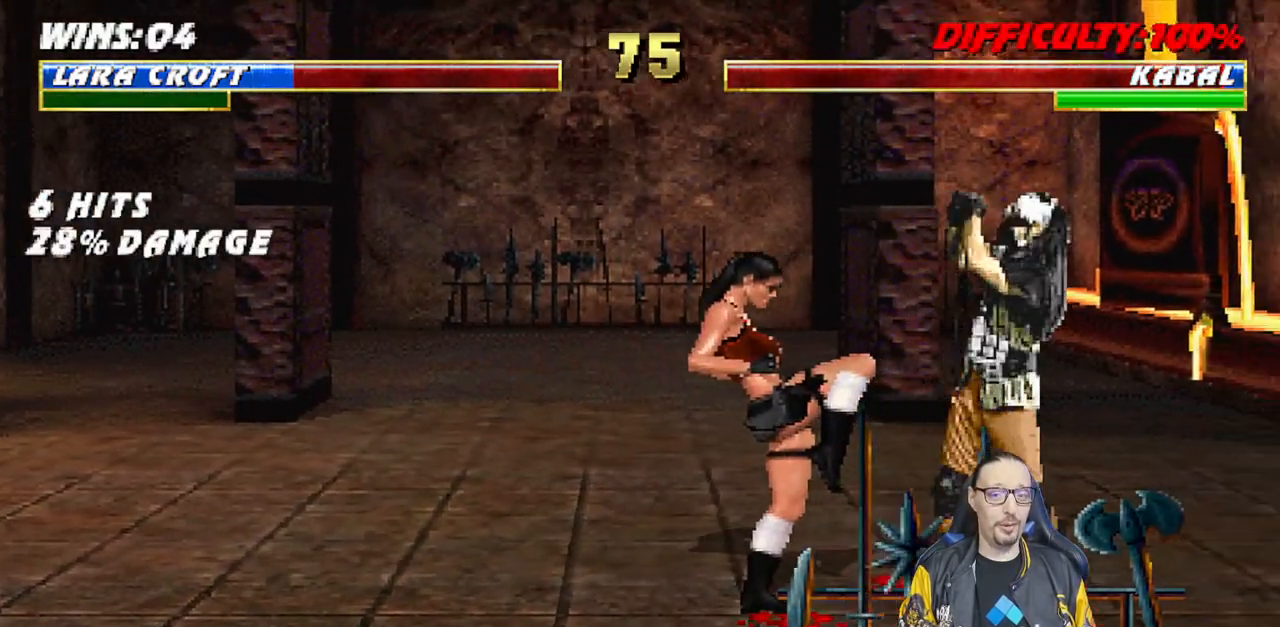
{"buttons": ["TRIANGLE"], "left_stick": "center", "right_stick": "center", "events": [[217, "DPAD_RIGHT", "down"], [217, "L1", "down"], [233, "DPAD_UP", "down"], [333, "TRIANGLE", "down"], [400, "TRIANGLE", "up"], [417, "DPAD_RIGHT", "up"], [417, "DPAD_UP", "up"], [433, "L1", "up"], [467, "TRIANGLE", "down"]]}
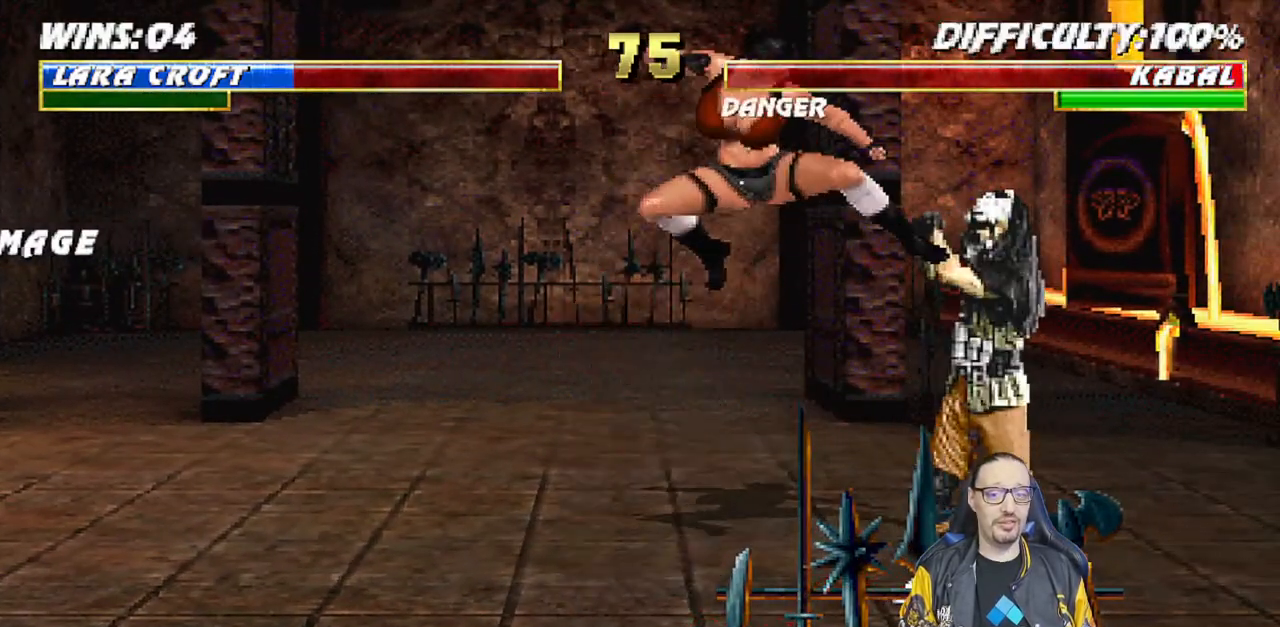
{"buttons": [], "left_stick": "center", "right_stick": "center", "events": [[133, "TRIANGLE", "up"]]}
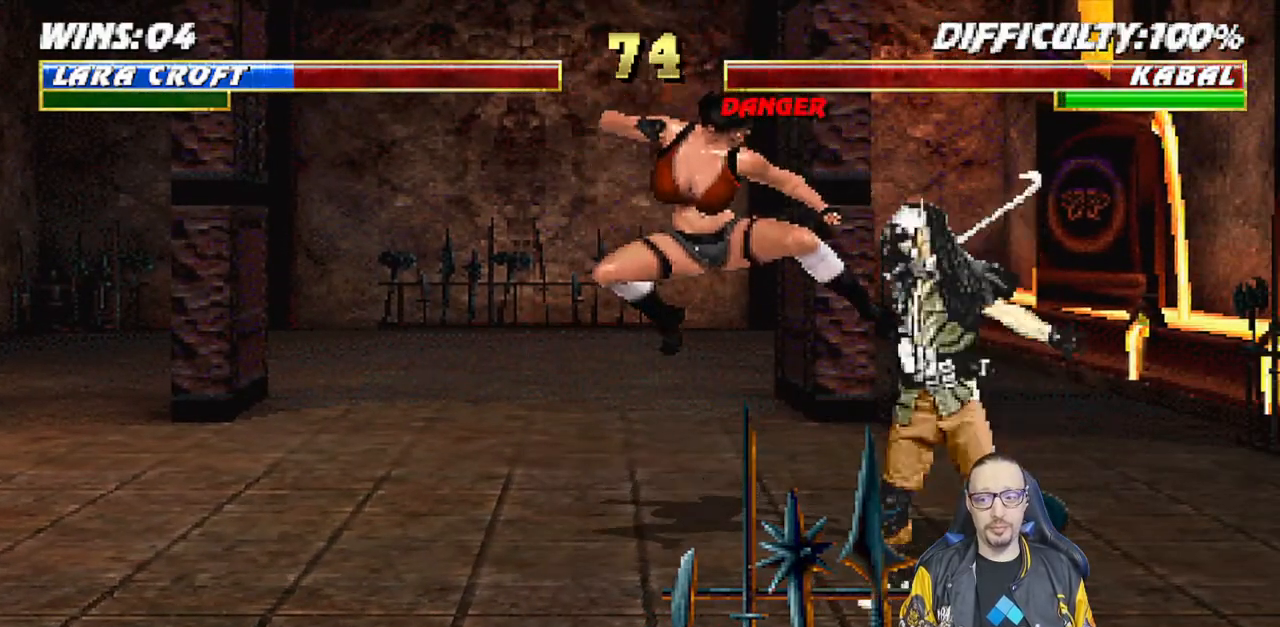
{"buttons": ["R1", "DPAD_DOWN", "DPAD_LEFT"], "left_stick": "center", "right_stick": "center"}
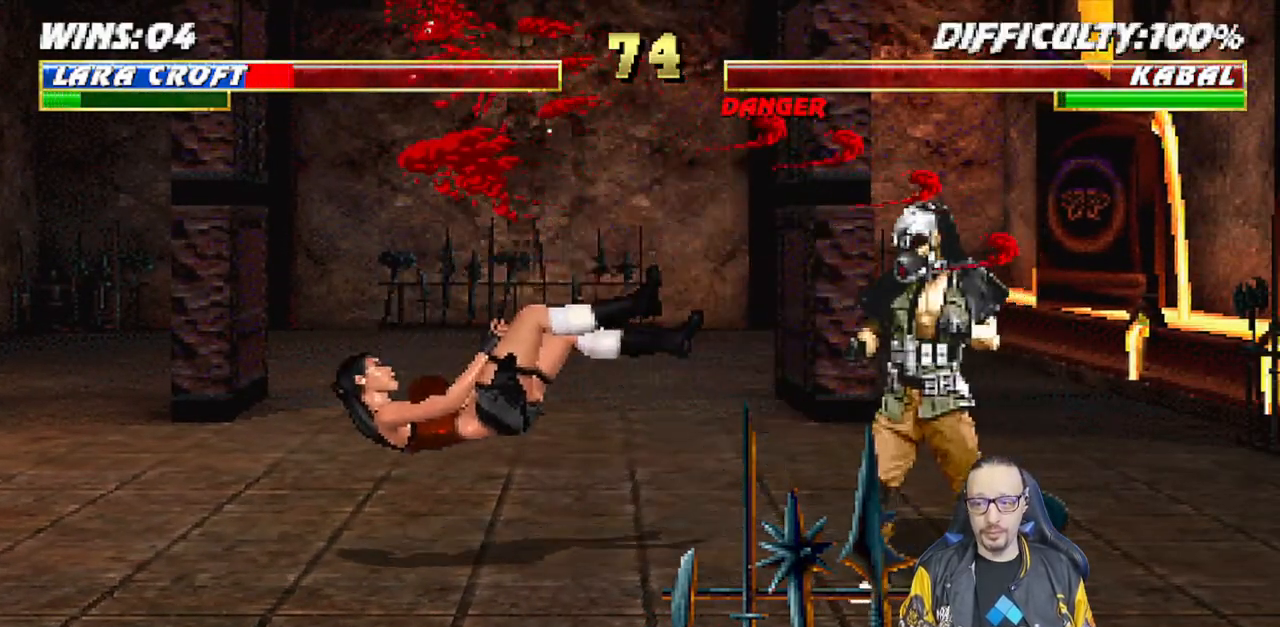
{"buttons": ["L1", "DPAD_UP", "DPAD_RIGHT"], "left_stick": "center", "right_stick": "center", "events": [[150, "DPAD_LEFT", "up"], [167, "DPAD_DOWN", "up"], [183, "R1", "up"], [350, "DPAD_RIGHT", "down"], [350, "L1", "down"], [367, "DPAD_UP", "down"], [383, "TRIANGLE", "down"], [483, "TRIANGLE", "up"]]}
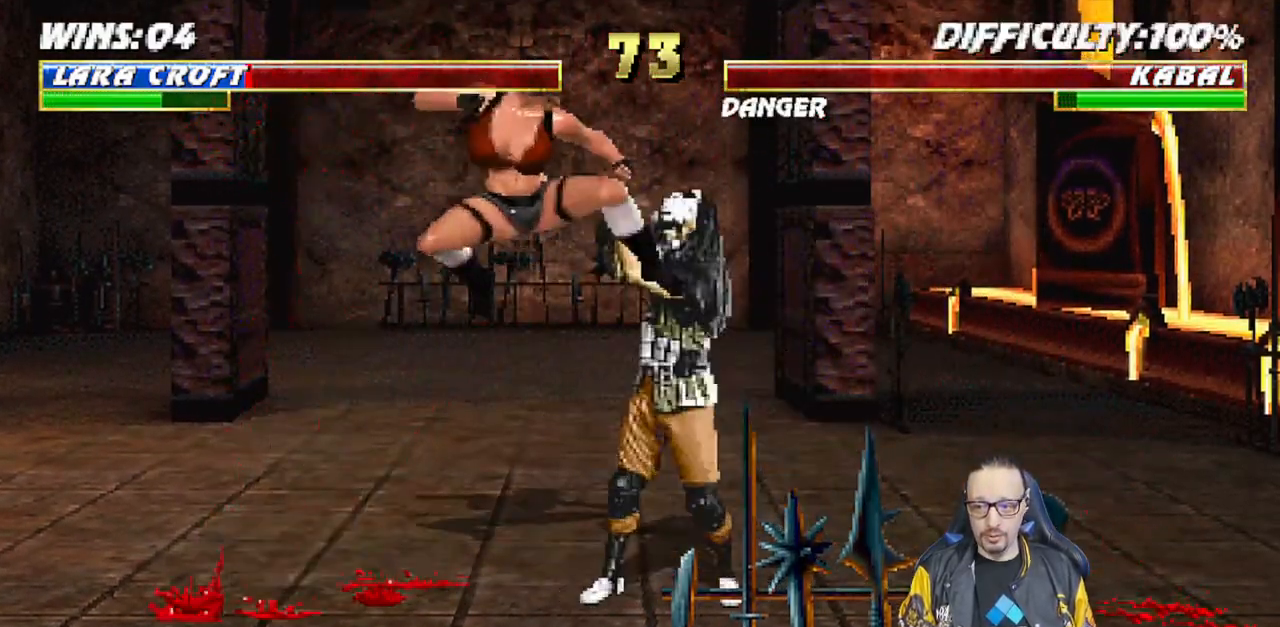
{"buttons": [], "left_stick": "center", "right_stick": "center", "events": [[33, "TRIANGLE", "down"], [50, "DPAD_UP", "up"], [67, "DPAD_RIGHT", "up"], [67, "L1", "up"], [200, "TRIANGLE", "up"]]}
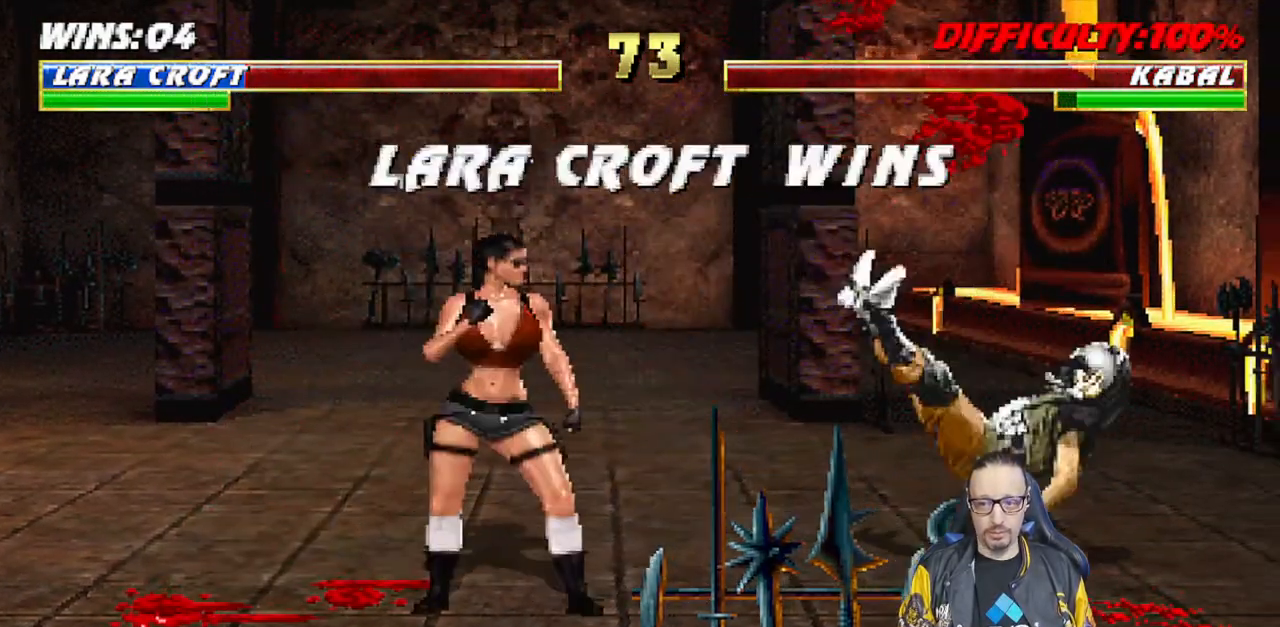
{"buttons": [], "left_stick": "center", "right_stick": "center"}
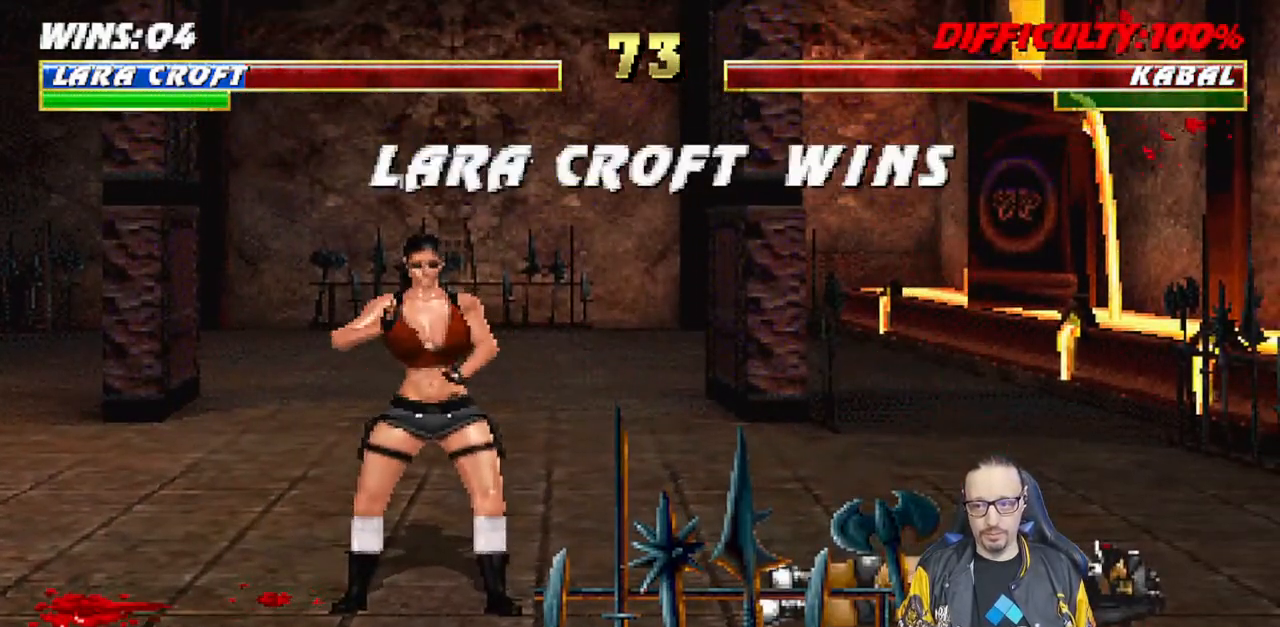
{"buttons": [], "left_stick": "center", "right_stick": "center", "events": []}
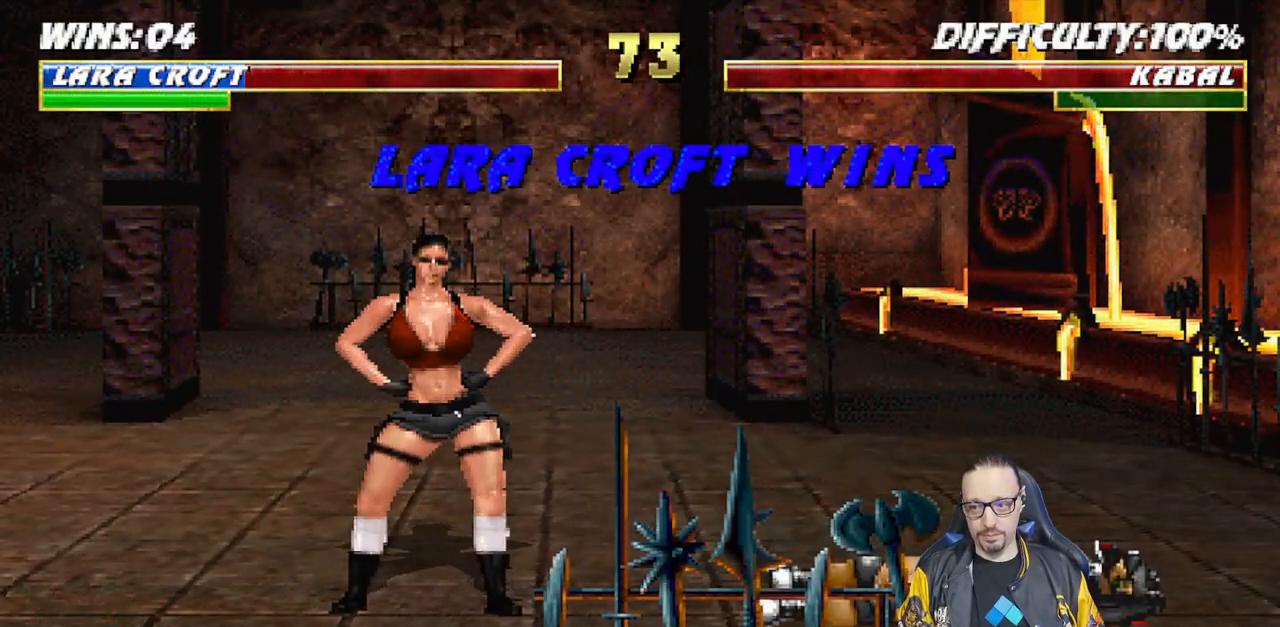
{"buttons": [], "left_stick": "center", "right_stick": "center", "events": [[317, "CROSS", "down"], [483, "CROSS", "up"]]}
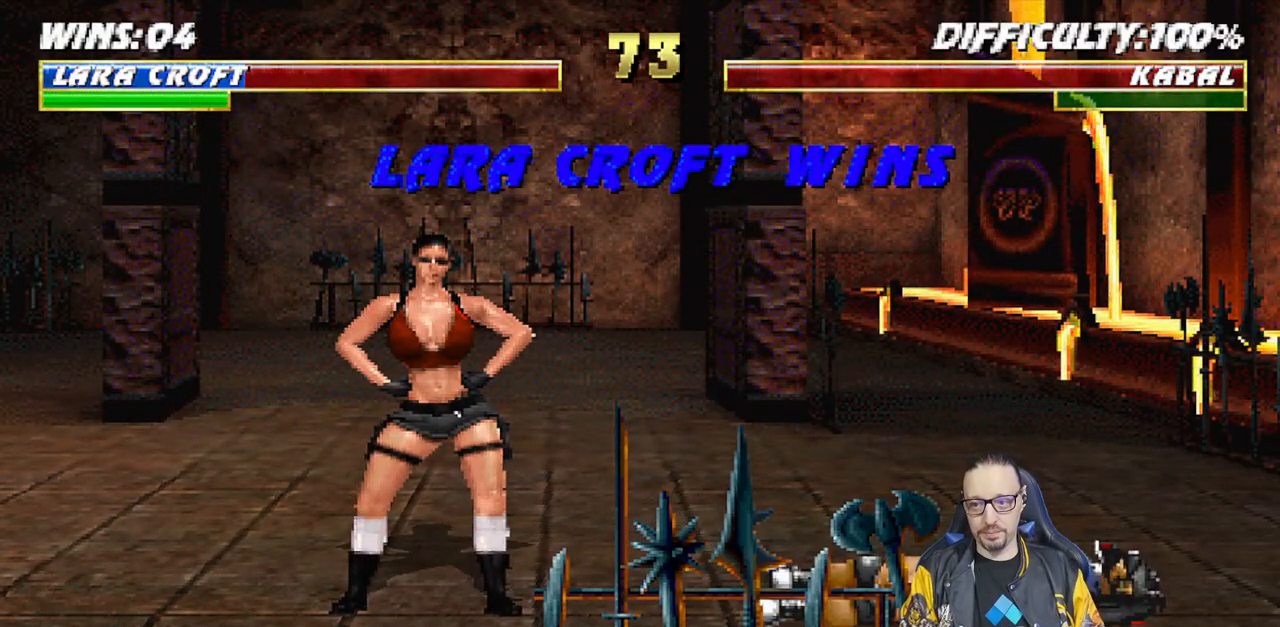
{"buttons": [], "left_stick": "center", "right_stick": "center", "events": []}
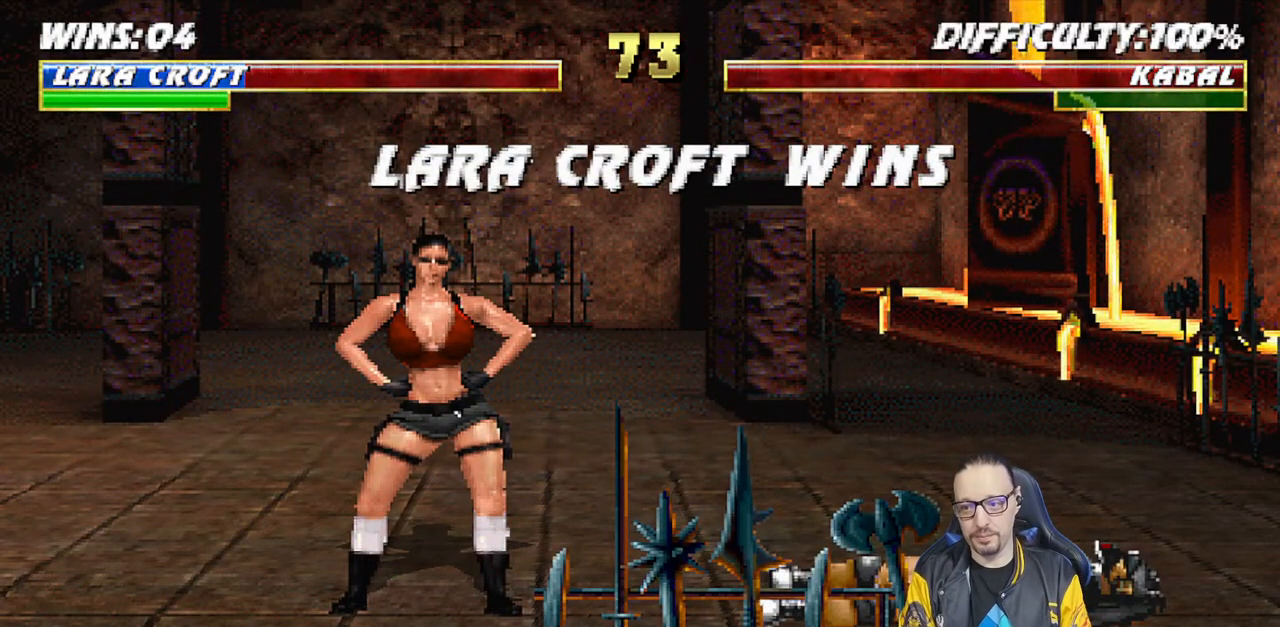
{"buttons": ["CROSS"], "left_stick": "center", "right_stick": "center", "events": [[33, "CROSS", "down"], [200, "CROSS", "up"], [400, "CROSS", "down"]]}
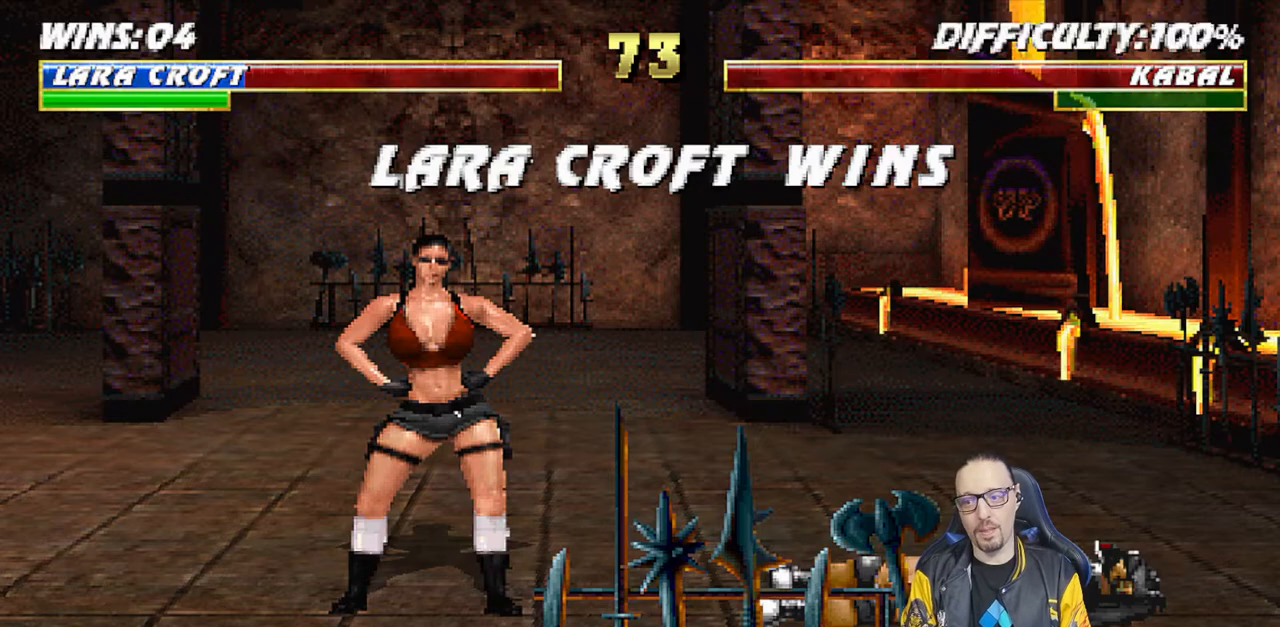
{"buttons": ["CROSS"], "left_stick": "center", "right_stick": "center", "events": [[83, "CROSS", "up"], [483, "CROSS", "down"]]}
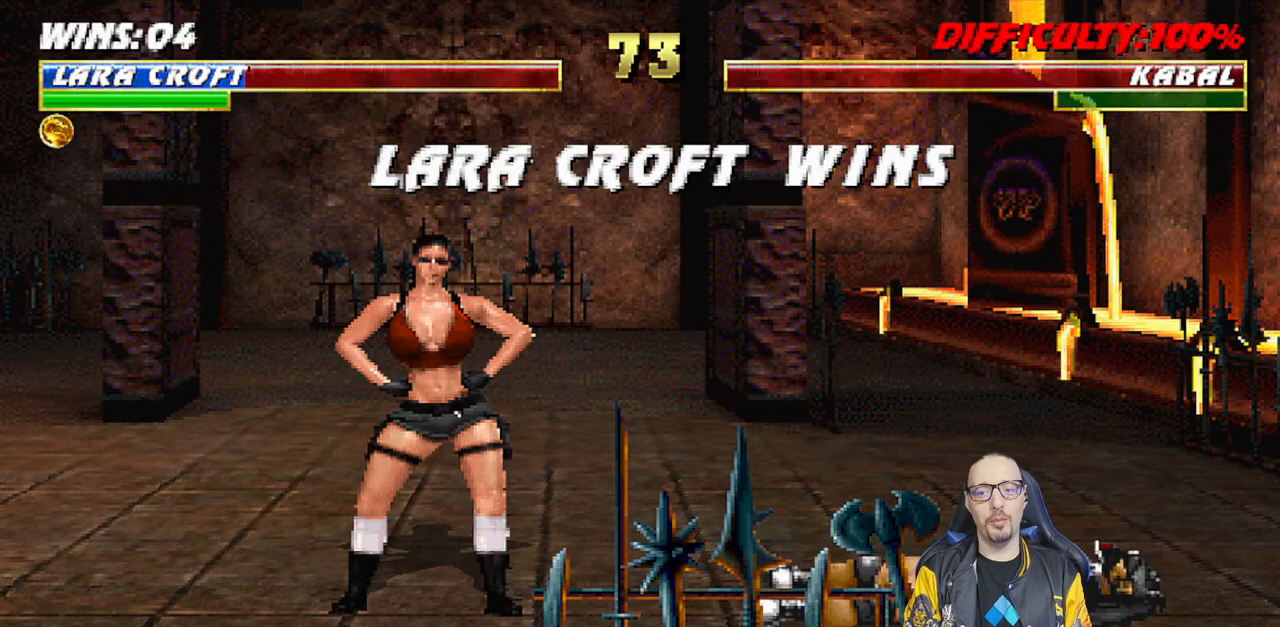
{"buttons": [], "left_stick": "center", "right_stick": "center", "events": [[133, "CROSS", "up"]]}
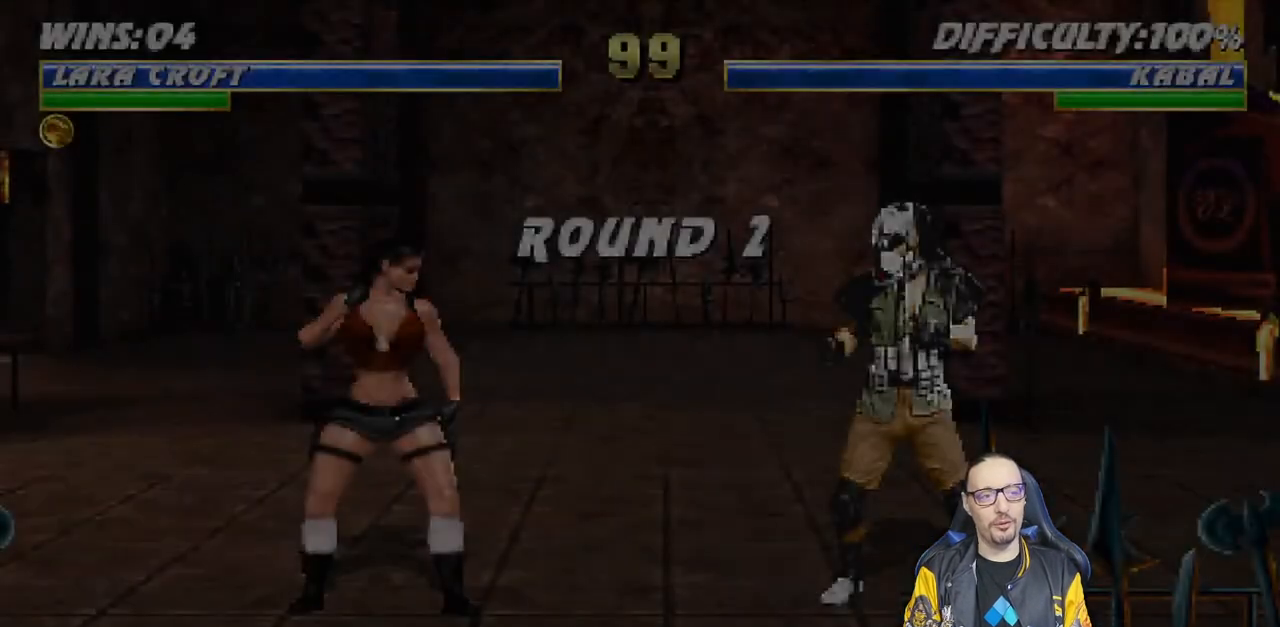
{"buttons": [], "left_stick": "center", "right_stick": "center", "events": [[50, "CROSS", "down"], [200, "CROSS", "up"]]}
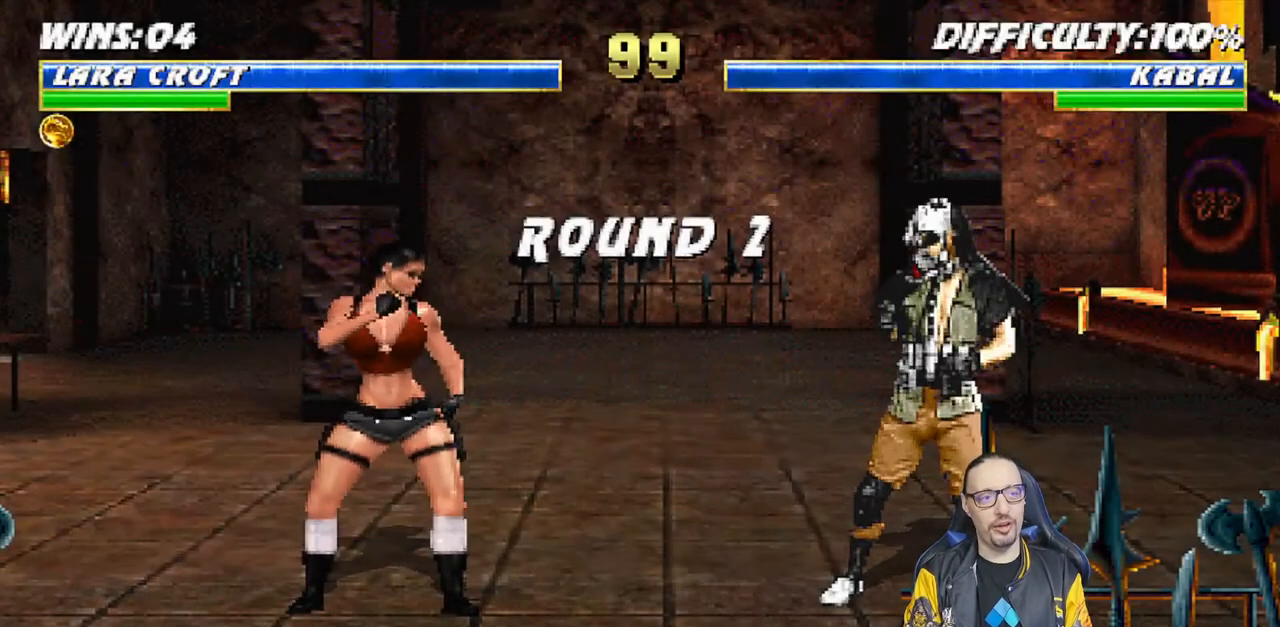
{"buttons": ["CROSS", "R1"], "left_stick": "center", "right_stick": "center", "events": [[283, "CROSS", "down"], [450, "R1", "down"]]}
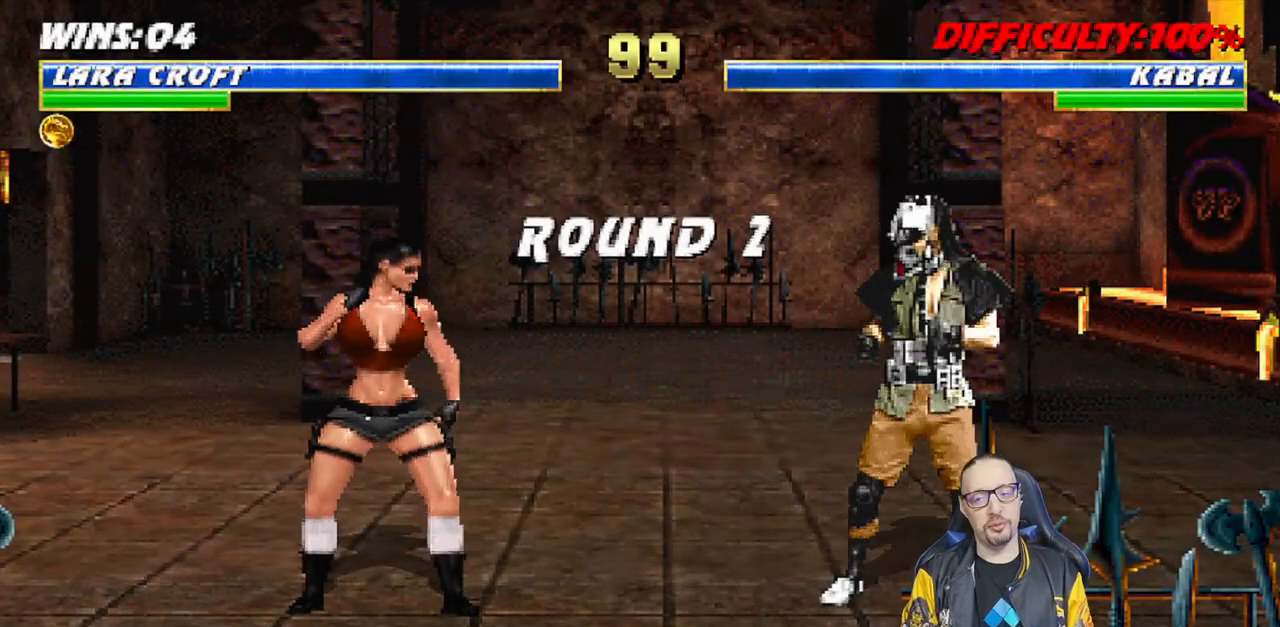
{"buttons": ["R1"], "left_stick": "center", "right_stick": "center", "events": [[67, "CROSS", "up"], [150, "R1", "up"], [317, "R1", "down"]]}
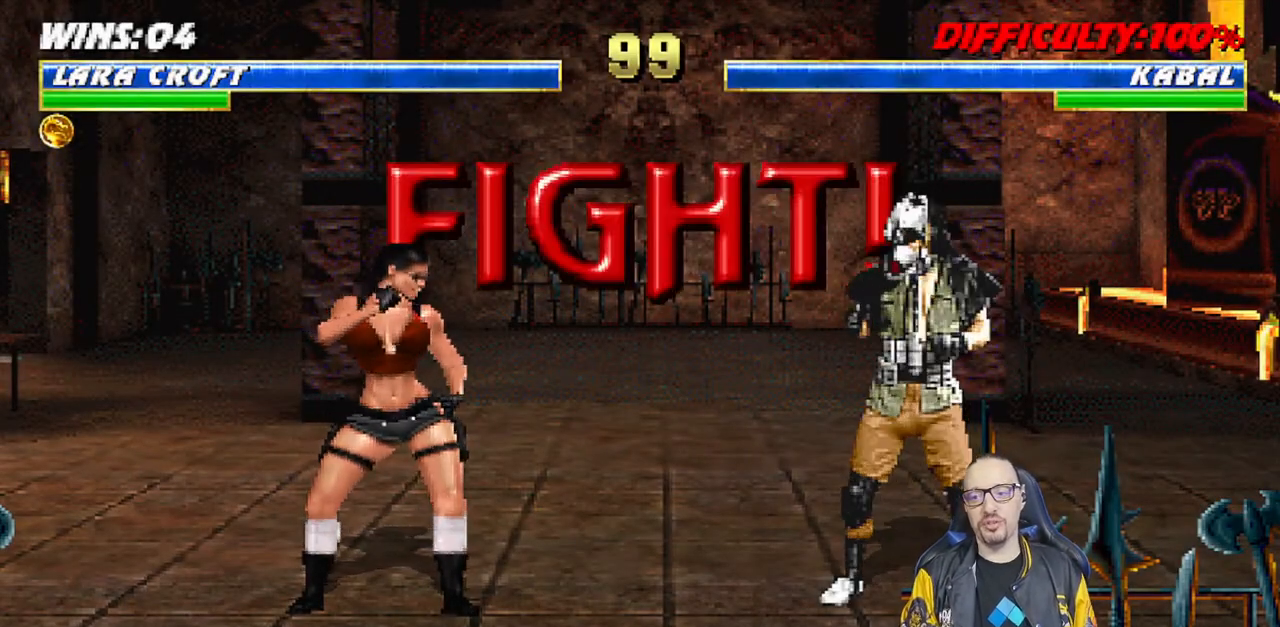
{"buttons": [], "left_stick": "center", "right_stick": "center", "events": [[33, "R1", "up"]]}
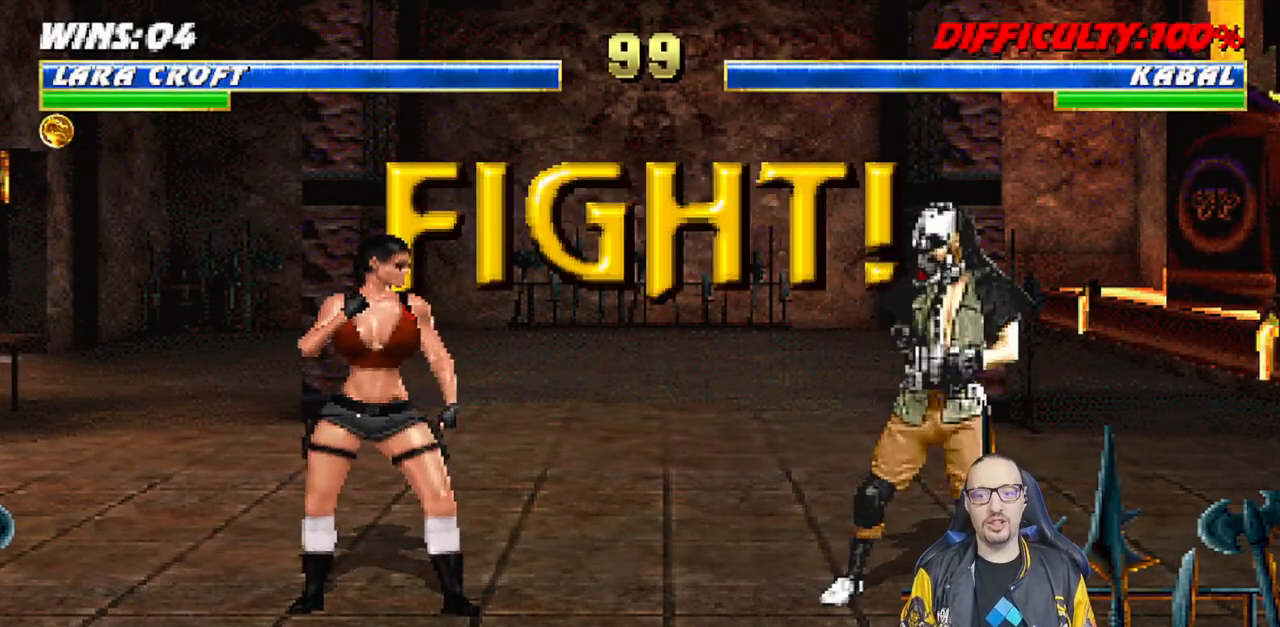
{"buttons": ["L1", "DPAD_UP", "DPAD_RIGHT"], "left_stick": "center", "right_stick": "center", "events": [[200, "DPAD_RIGHT", "down"], [200, "L1", "down"], [267, "DPAD_UP", "down"]]}
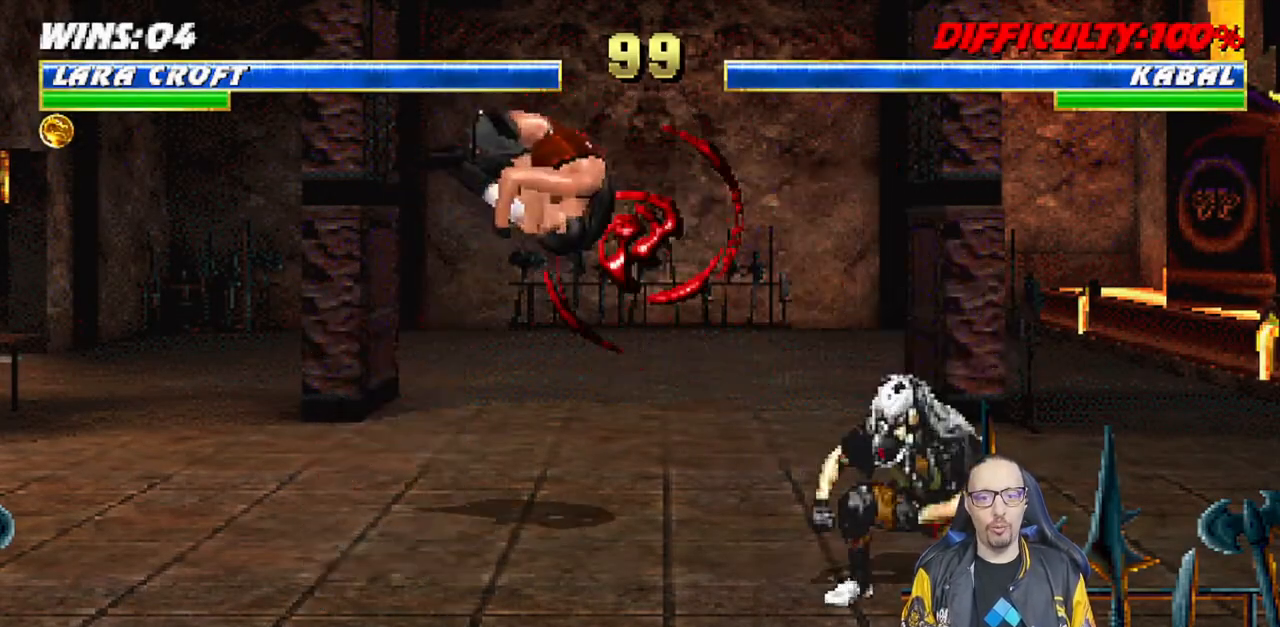
{"buttons": ["SQUARE", "L1", "DPAD_DOWN"], "left_stick": "center", "right_stick": "center", "events": [[83, "SQUARE", "down"], [117, "DPAD_RIGHT", "up"], [117, "DPAD_UP", "up"], [217, "SQUARE", "up"], [283, "SQUARE", "down"], [350, "SQUARE", "up"], [400, "DPAD_DOWN", "down"], [450, "SQUARE", "down"]]}
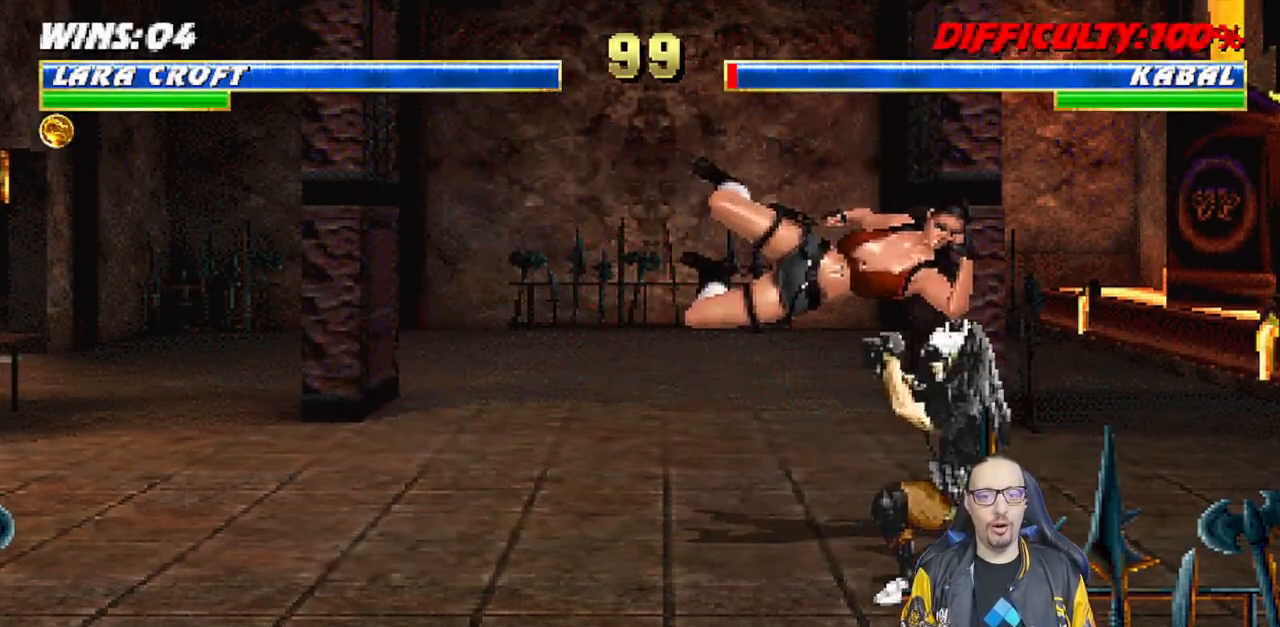
{"buttons": ["CIRCLE", "L1", "R1"], "left_stick": "center", "right_stick": "center", "events": [[17, "SQUARE", "up"], [100, "SQUARE", "down"], [183, "CROSS", "down"], [183, "SQUARE", "up"], [367, "CIRCLE", "down"], [367, "R1", "down"], [450, "CROSS", "up"], [483, "DPAD_DOWN", "up"]]}
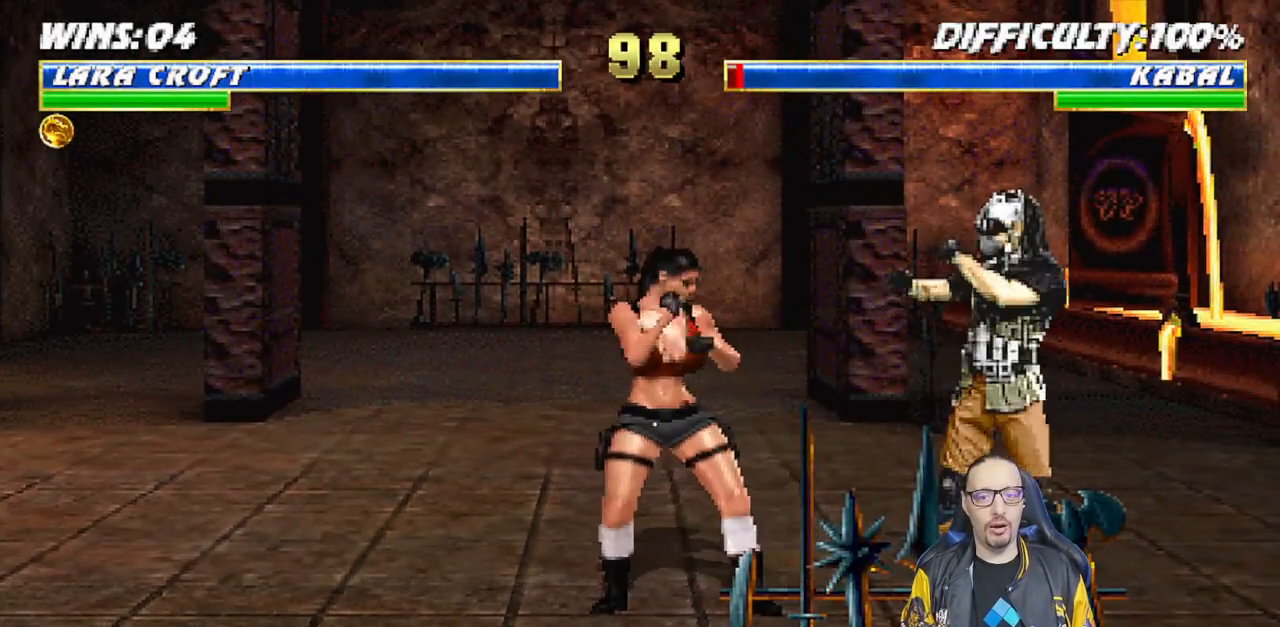
{"buttons": ["TRIANGLE"], "left_stick": "center", "right_stick": "center", "events": [[17, "CIRCLE", "up"], [17, "L1", "up"], [33, "R1", "up"], [100, "DPAD_LEFT", "down"], [100, "L1", "down"], [117, "DPAD_UP", "down"], [317, "TRIANGLE", "down"], [333, "DPAD_LEFT", "up"], [350, "DPAD_UP", "up"], [383, "L1", "up"], [433, "TRIANGLE", "up"], [483, "TRIANGLE", "down"]]}
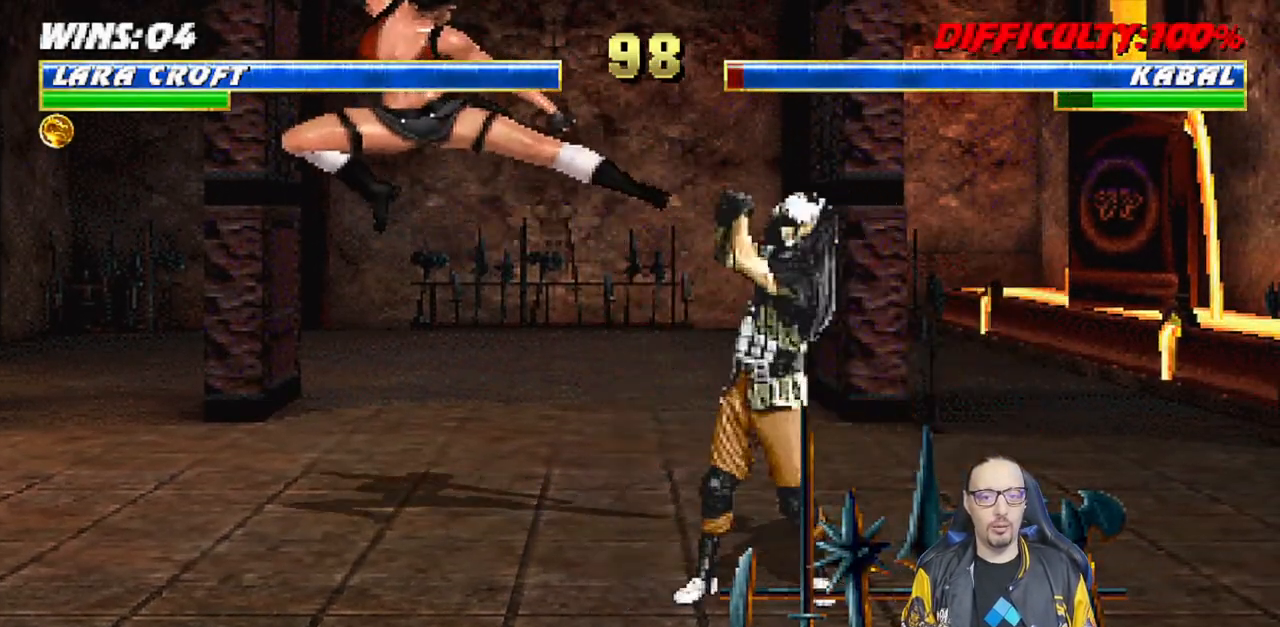
{"buttons": ["L1", "DPAD_UP", "DPAD_RIGHT"], "left_stick": "center", "right_stick": "center", "events": [[117, "TRIANGLE", "up"], [383, "L1", "down"], [400, "DPAD_RIGHT", "down"], [417, "DPAD_UP", "down"]]}
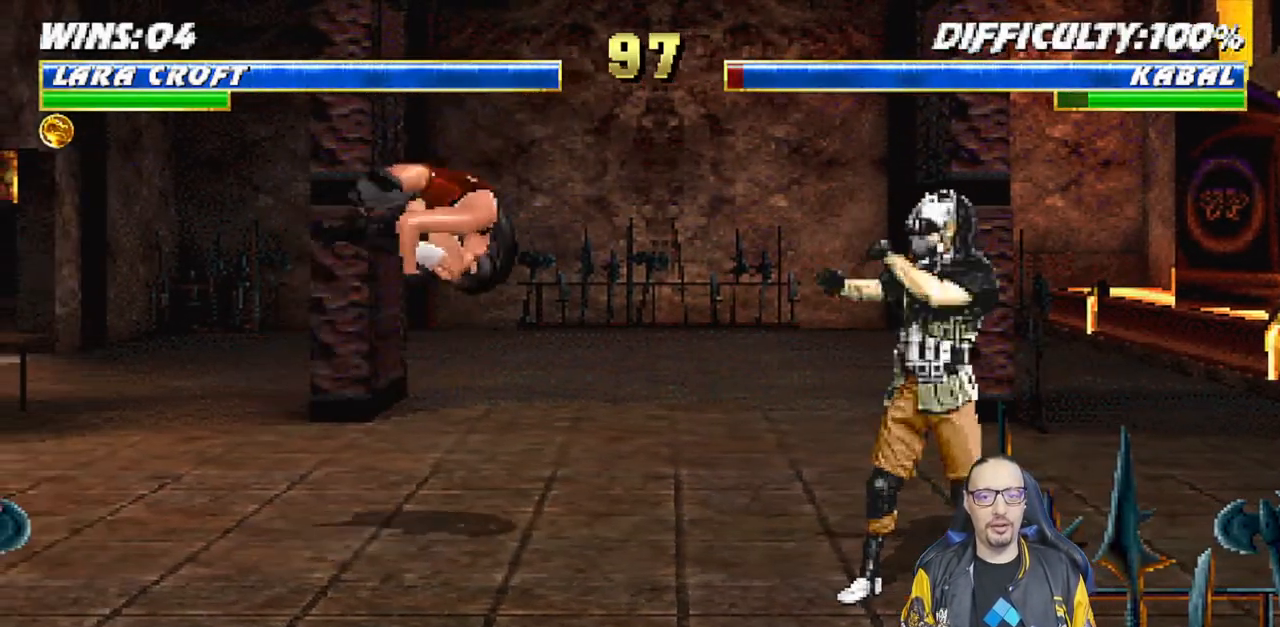
{"buttons": ["L1"], "left_stick": "center", "right_stick": "center", "events": [[100, "DPAD_RIGHT", "up"], [100, "DPAD_UP", "up"], [200, "SQUARE", "down"], [300, "SQUARE", "up"], [383, "SQUARE", "down"], [450, "SQUARE", "up"]]}
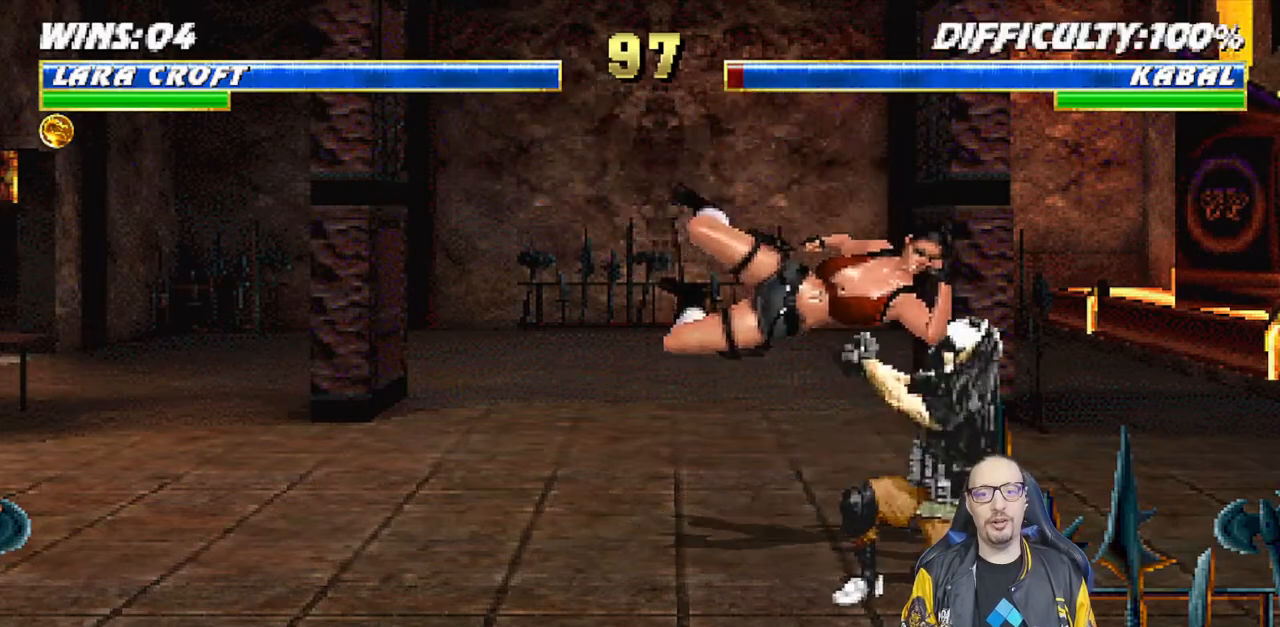
{"buttons": ["CROSS", "L1", "DPAD_DOWN"], "left_stick": "center", "right_stick": "center", "events": [[33, "SQUARE", "down"], [100, "DPAD_DOWN", "down"], [100, "SQUARE", "up"], [200, "SQUARE", "down"], [300, "CROSS", "down"], [300, "SQUARE", "up"], [350, "CROSS", "up"], [433, "CROSS", "down"]]}